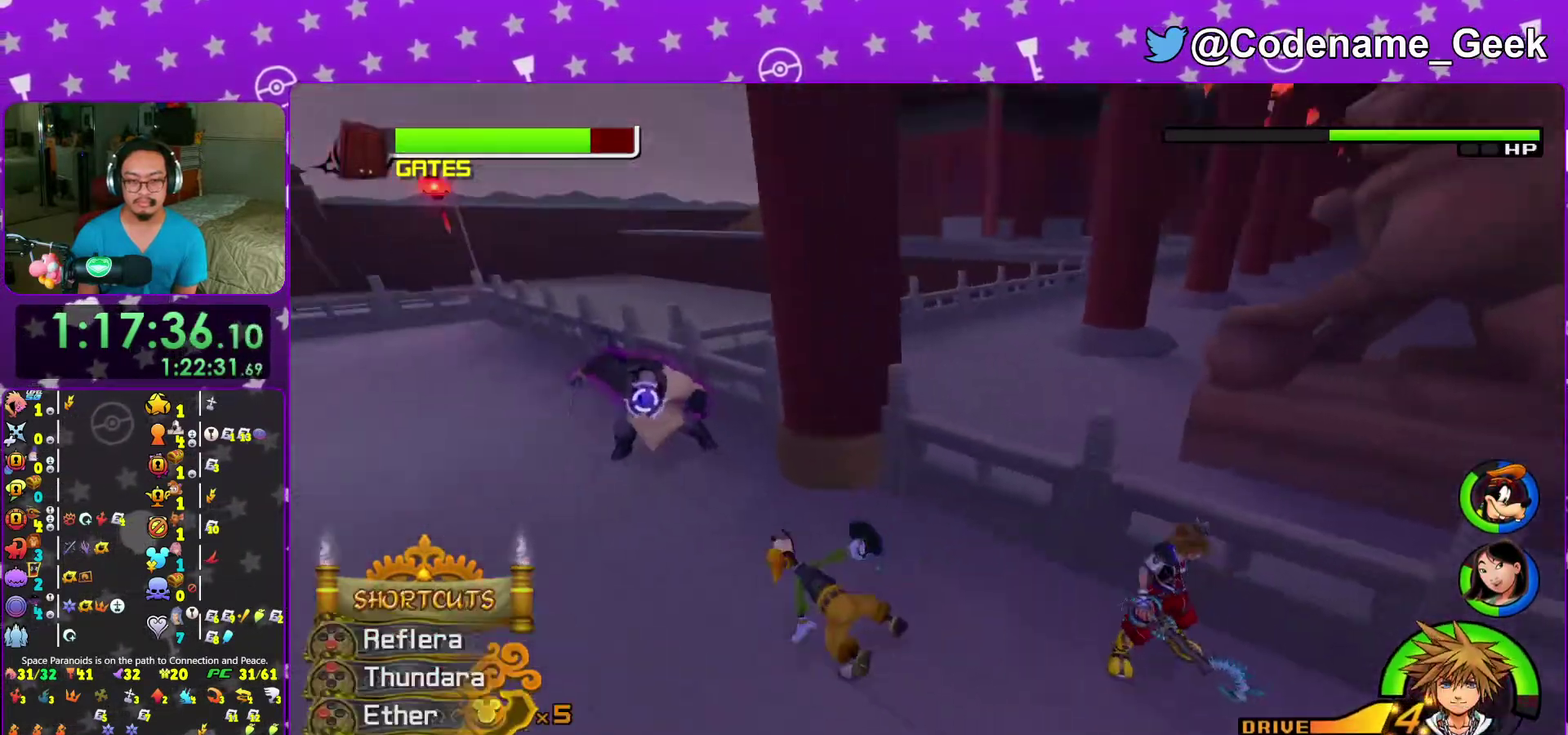
Gameplay with a controller (Nintendo layout); each line is a JSON object with the inputs held at the frame after it (dt_ms = milliseconds from this image to that frame). "events" lists button and stick changes between this image and that frame as [ms after this image, input, new state], when the widget could be followed in between. This overlay highlights the sticks when they move; stick clicks (L3 R3) are not distinguishable. Not read: L3 R3 START.
{"dt_ms": 600, "buttons": [], "left_stick": "up-left", "right_stick": "center", "events": [[17, "X", "up"], [117, "X", "down"], [200, "X", "up"], [283, "X", "down"], [383, "X", "up"], [467, "X", "down"], [567, "X", "up"]]}
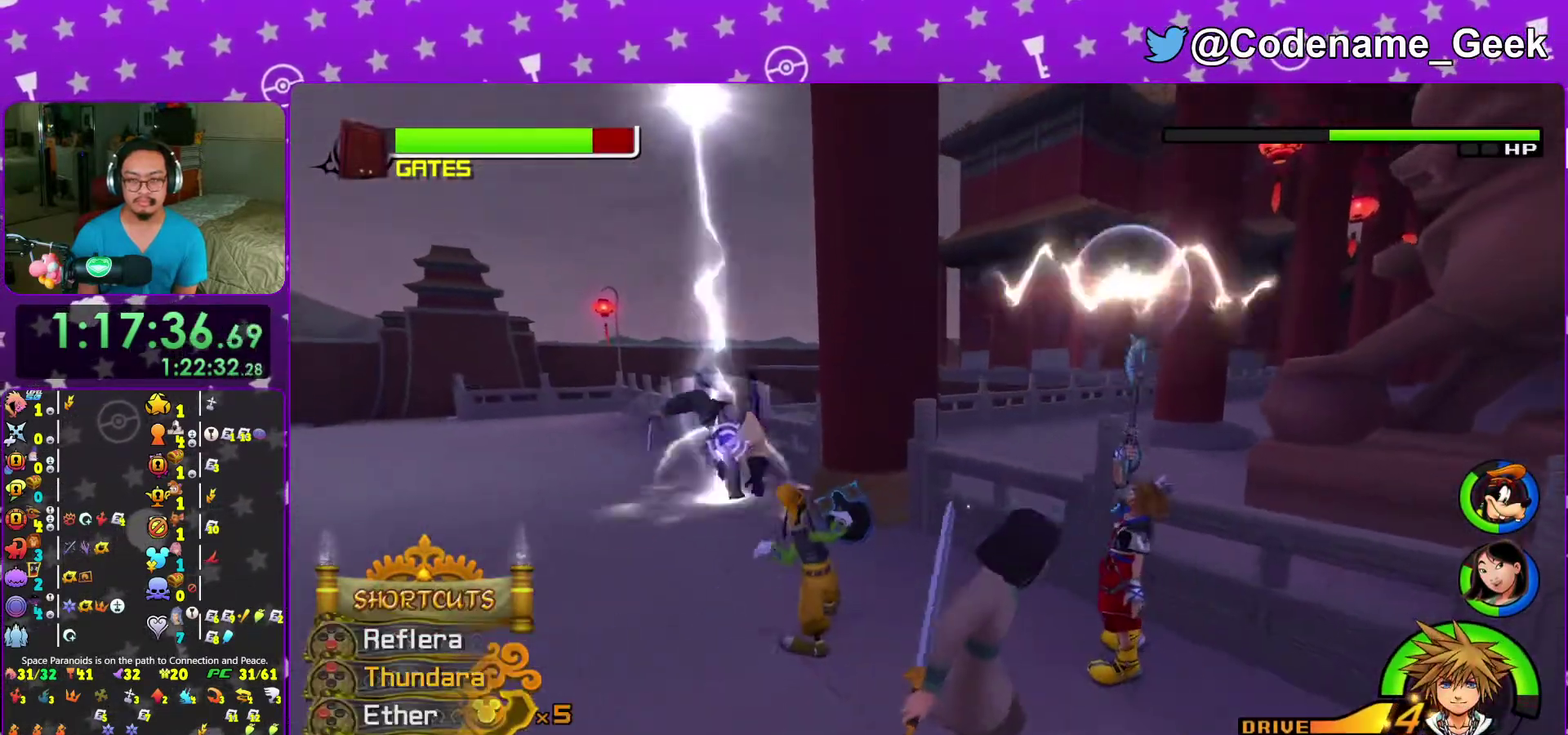
{"dt_ms": 400, "buttons": [], "left_stick": "up-left", "right_stick": "center", "events": [[50, "X", "down"], [133, "X", "up"], [217, "X", "down"], [300, "X", "up"]]}
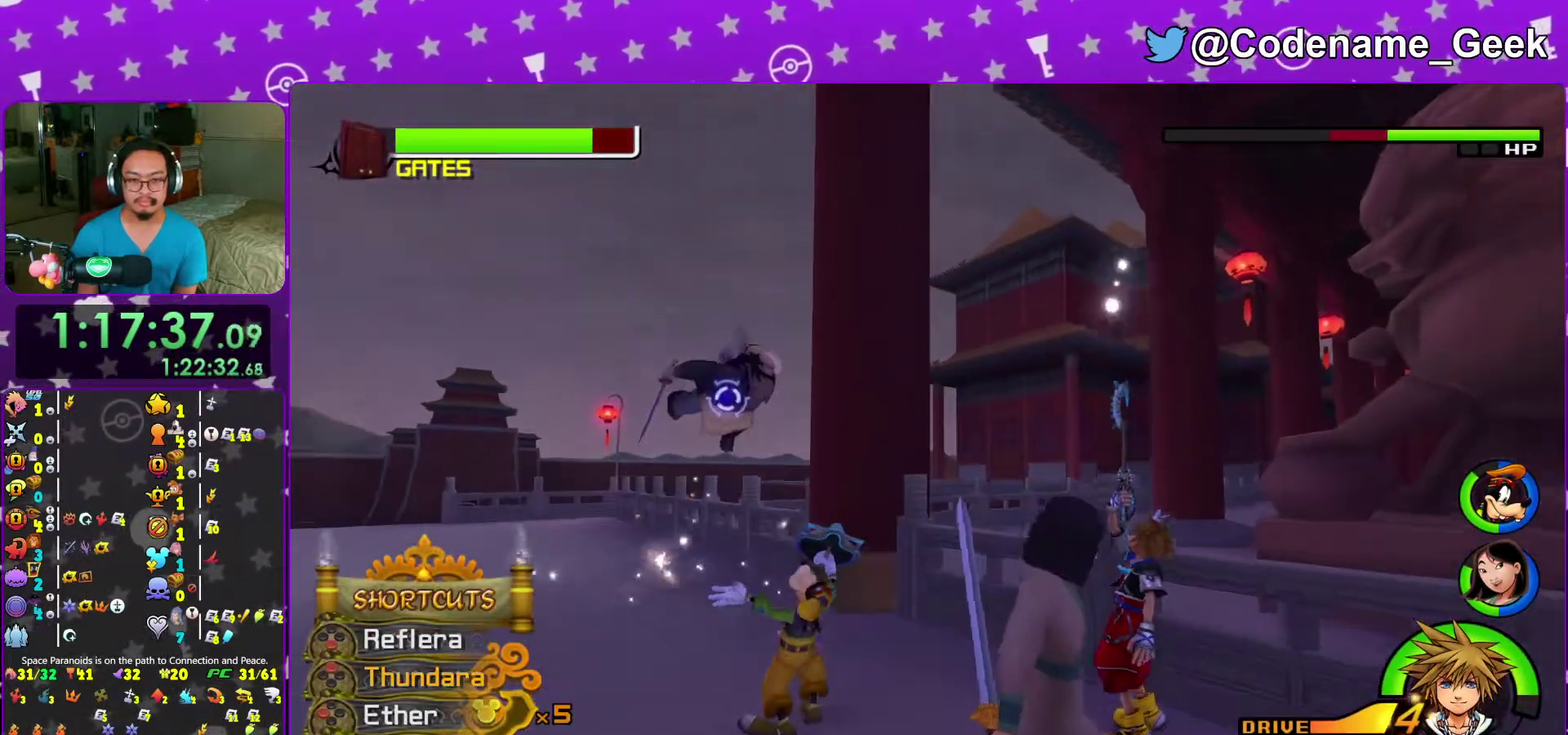
{"dt_ms": 600, "buttons": [], "left_stick": "up-left", "right_stick": "center", "events": [[117, "X", "down"], [217, "X", "up"], [300, "X", "down"], [383, "X", "up"], [467, "X", "down"], [567, "X", "up"]]}
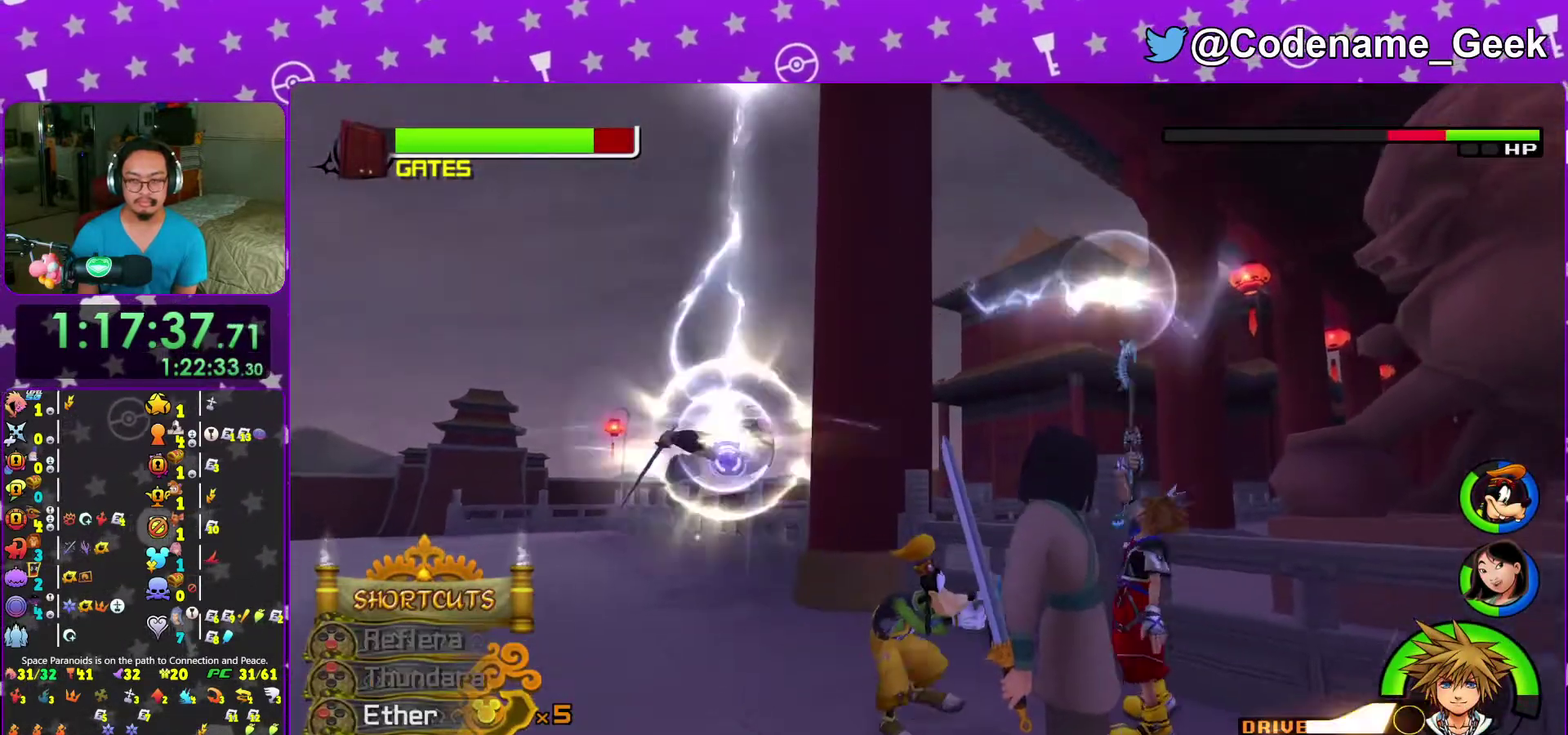
{"dt_ms": 400, "buttons": [], "left_stick": "up-left", "right_stick": "center", "events": [[33, "X", "down"], [50, "right_stick", "down-left"], [150, "X", "up"], [150, "right_stick", "center"], [233, "X", "down"], [350, "X", "up"]]}
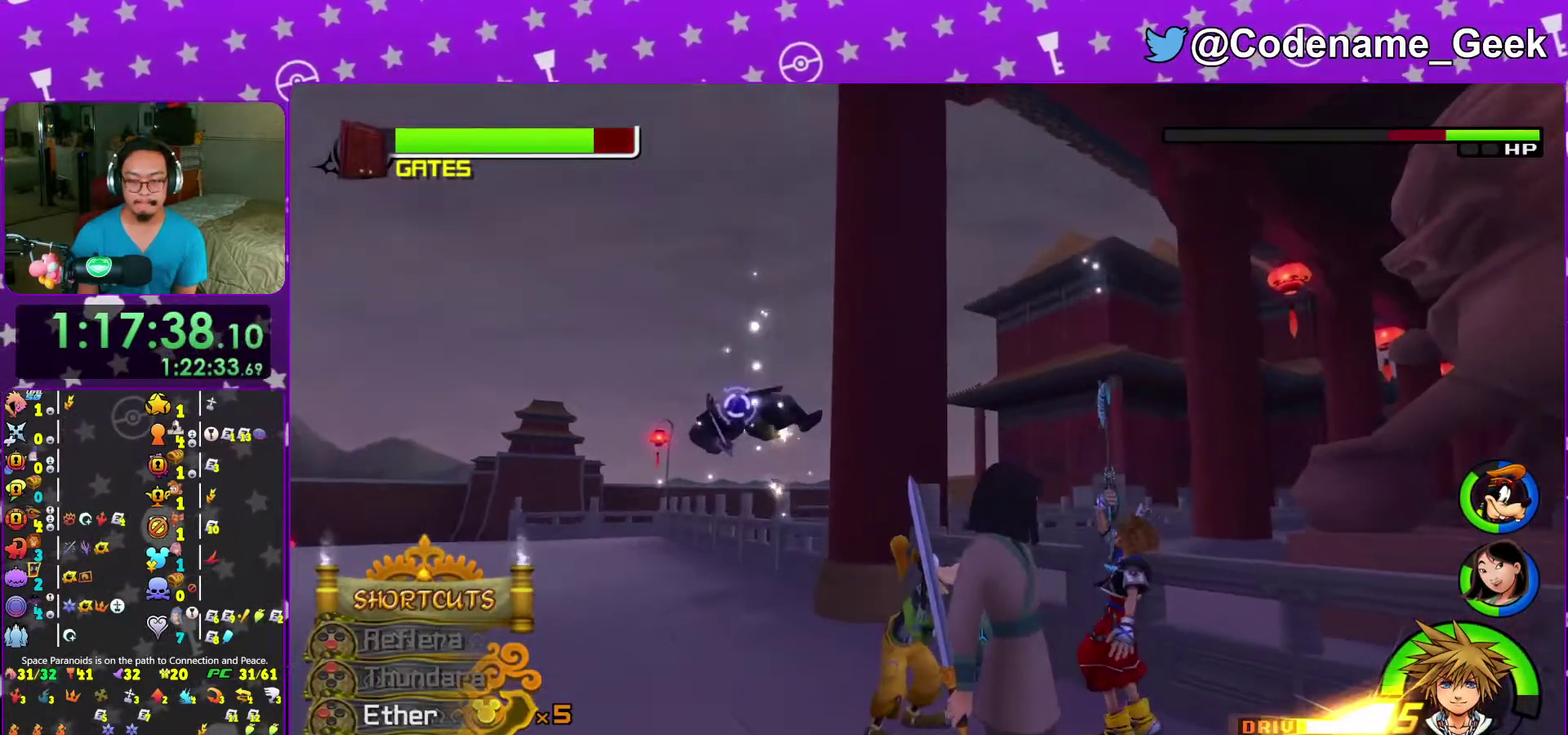
{"dt_ms": 600, "buttons": [], "left_stick": "up-left", "right_stick": "down-left", "events": [[17, "X", "down"], [117, "X", "up"], [200, "X", "down"], [300, "X", "up"], [383, "X", "down"], [500, "X", "up"], [583, "right_stick", "down-left"]]}
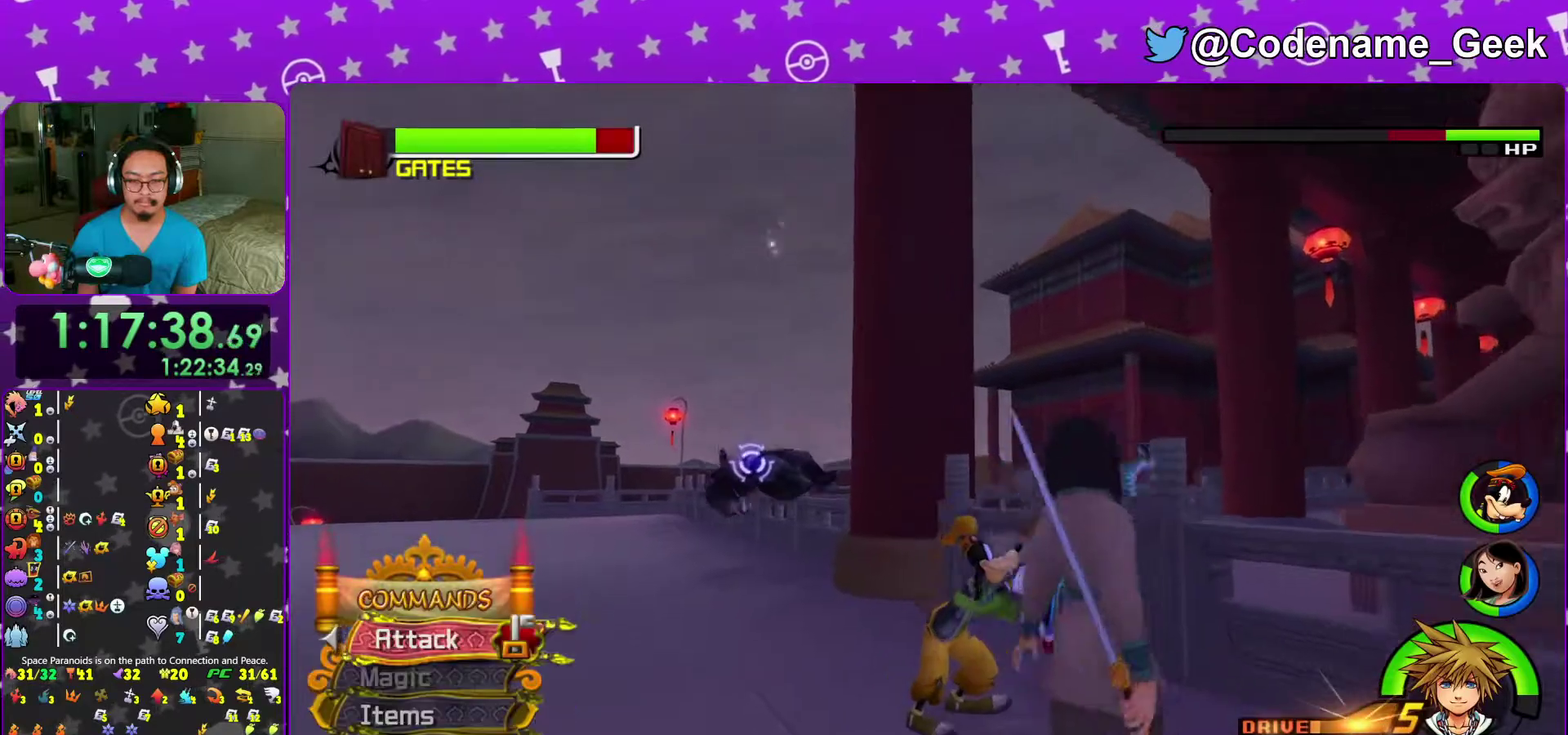
{"dt_ms": 400, "buttons": ["B", "Y"], "left_stick": "up-left", "right_stick": "center"}
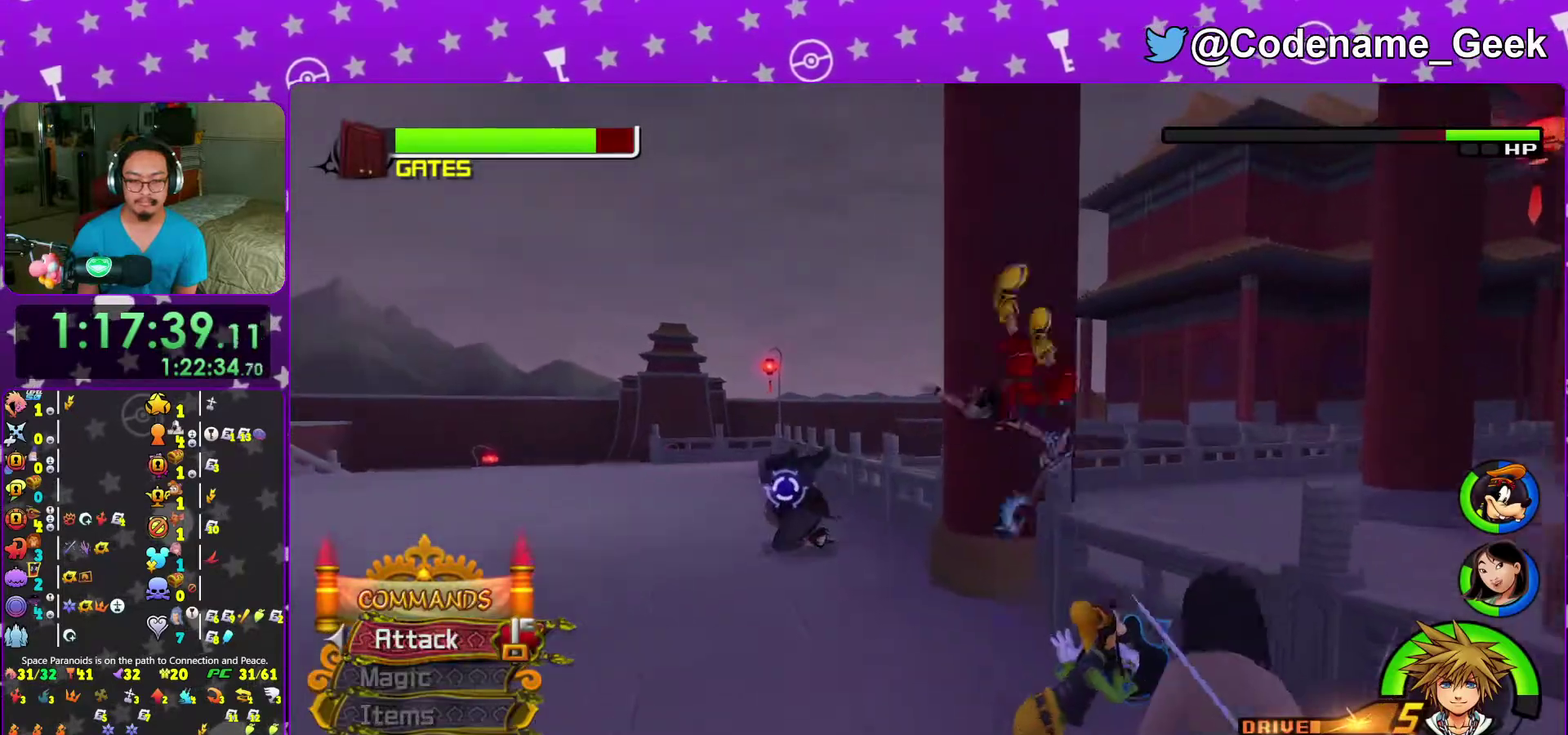
{"dt_ms": 600, "buttons": [], "left_stick": "down", "right_stick": "center"}
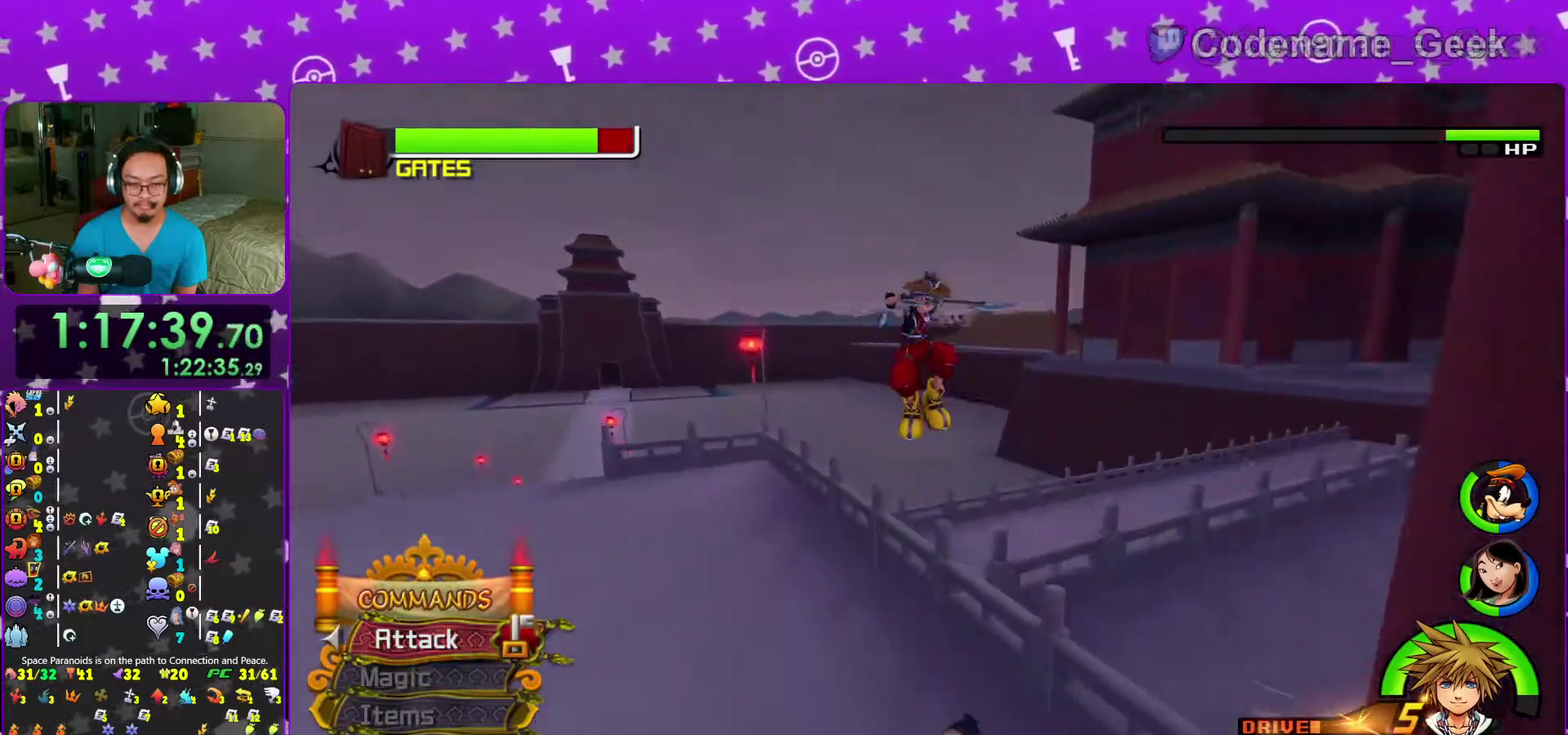
{"dt_ms": 300, "buttons": [], "left_stick": "down", "right_stick": "center", "events": []}
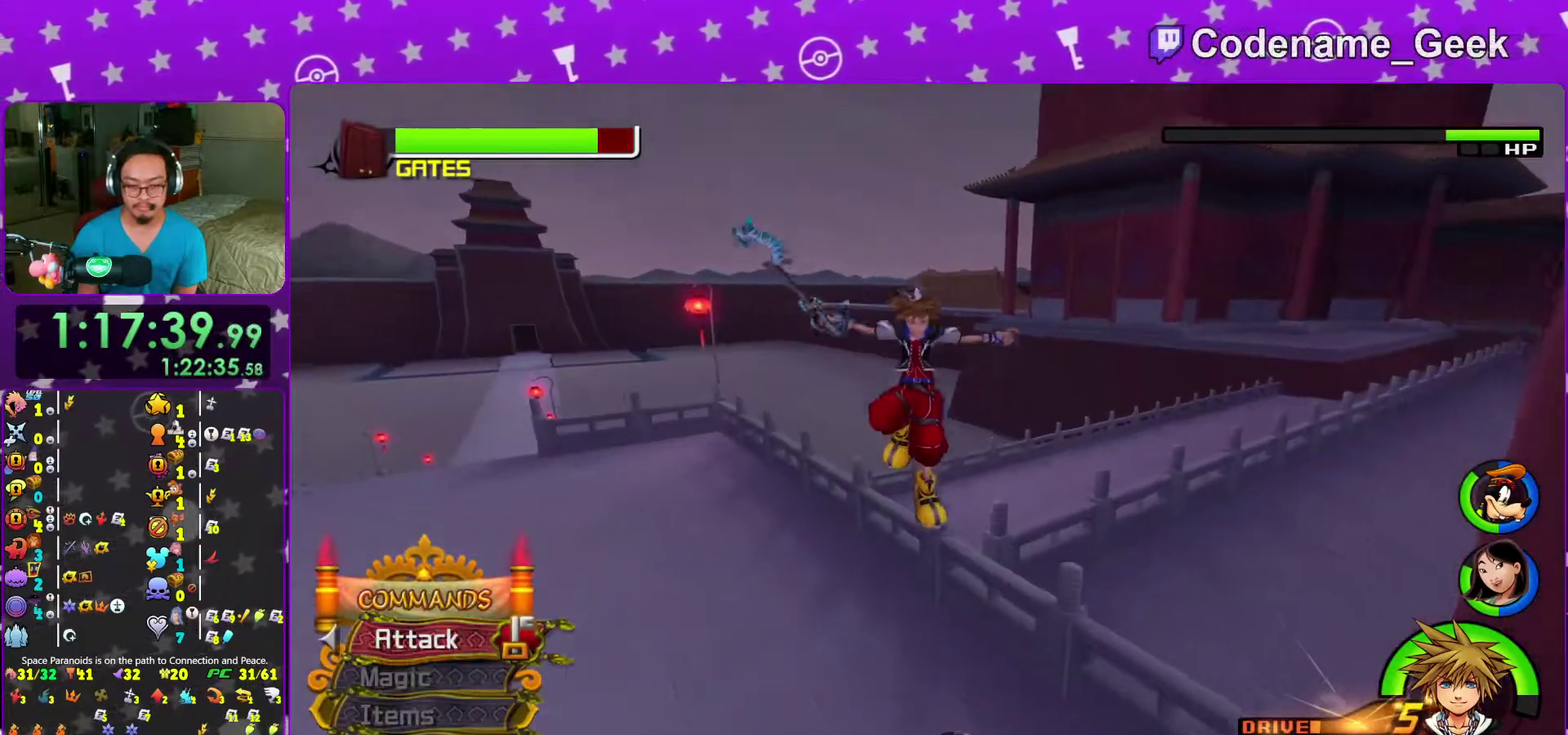
{"dt_ms": 700, "buttons": [], "left_stick": "center", "right_stick": "center", "events": [[367, "A", "down"], [383, "left_stick", "down-right"], [467, "A", "up"], [467, "left_stick", "center"], [550, "A", "down"], [633, "A", "up"]]}
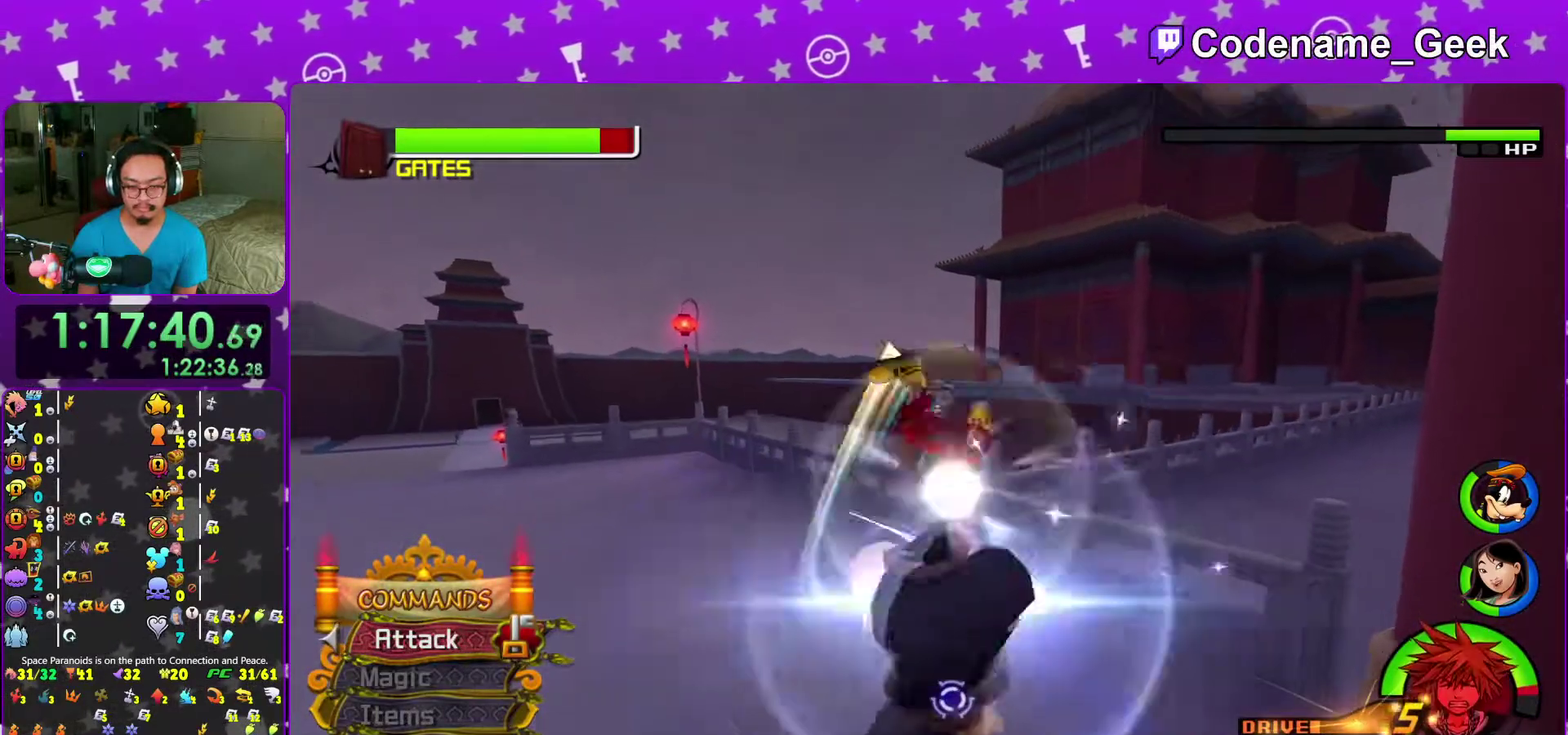
{"dt_ms": 300, "buttons": ["A"], "left_stick": "center", "right_stick": "center", "events": [[17, "A", "down"], [117, "A", "up"], [200, "A", "down"]]}
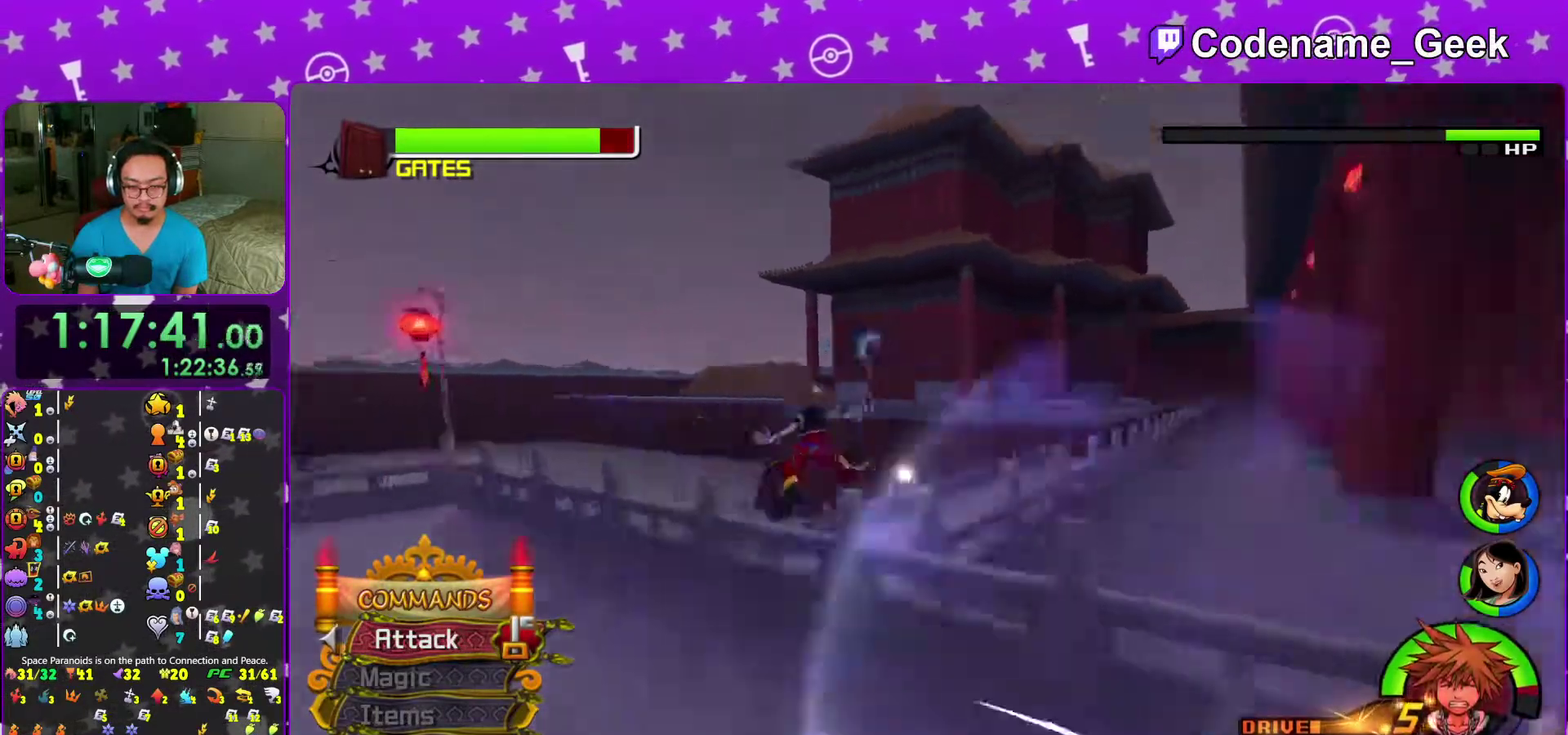
{"dt_ms": 700, "buttons": [], "left_stick": "up-right", "right_stick": "center", "events": [[17, "A", "up"], [200, "left_stick", "down-left"], [267, "right_stick", "down-right"], [333, "left_stick", "down"], [517, "right_stick", "center"], [550, "left_stick", "down-right"], [667, "left_stick", "up-right"]]}
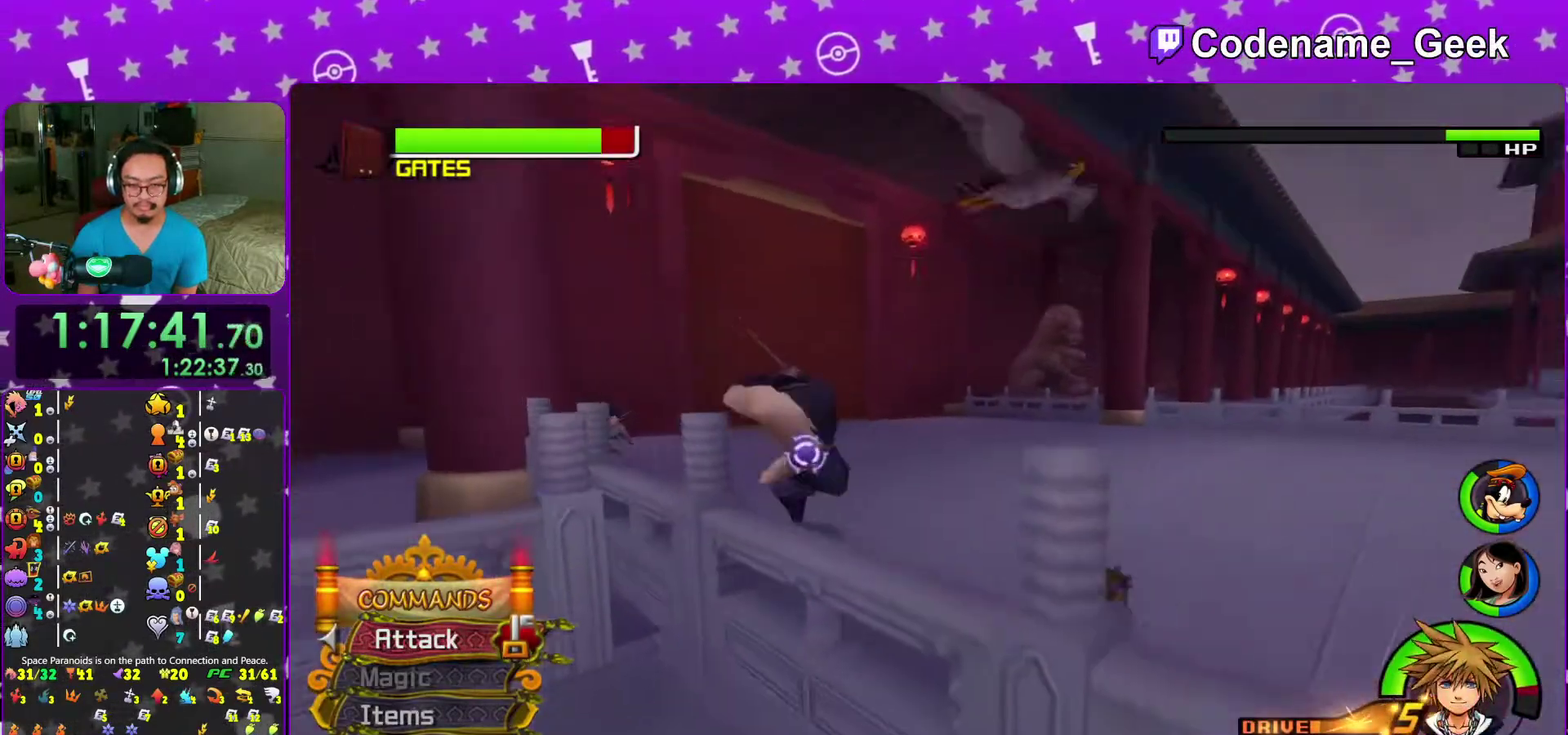
{"dt_ms": 300, "buttons": ["A"], "left_stick": "center", "right_stick": "center", "events": [[17, "left_stick", "up"], [100, "left_stick", "up-left"], [133, "B", "down"], [200, "B", "up"], [283, "A", "down"], [283, "left_stick", "center"]]}
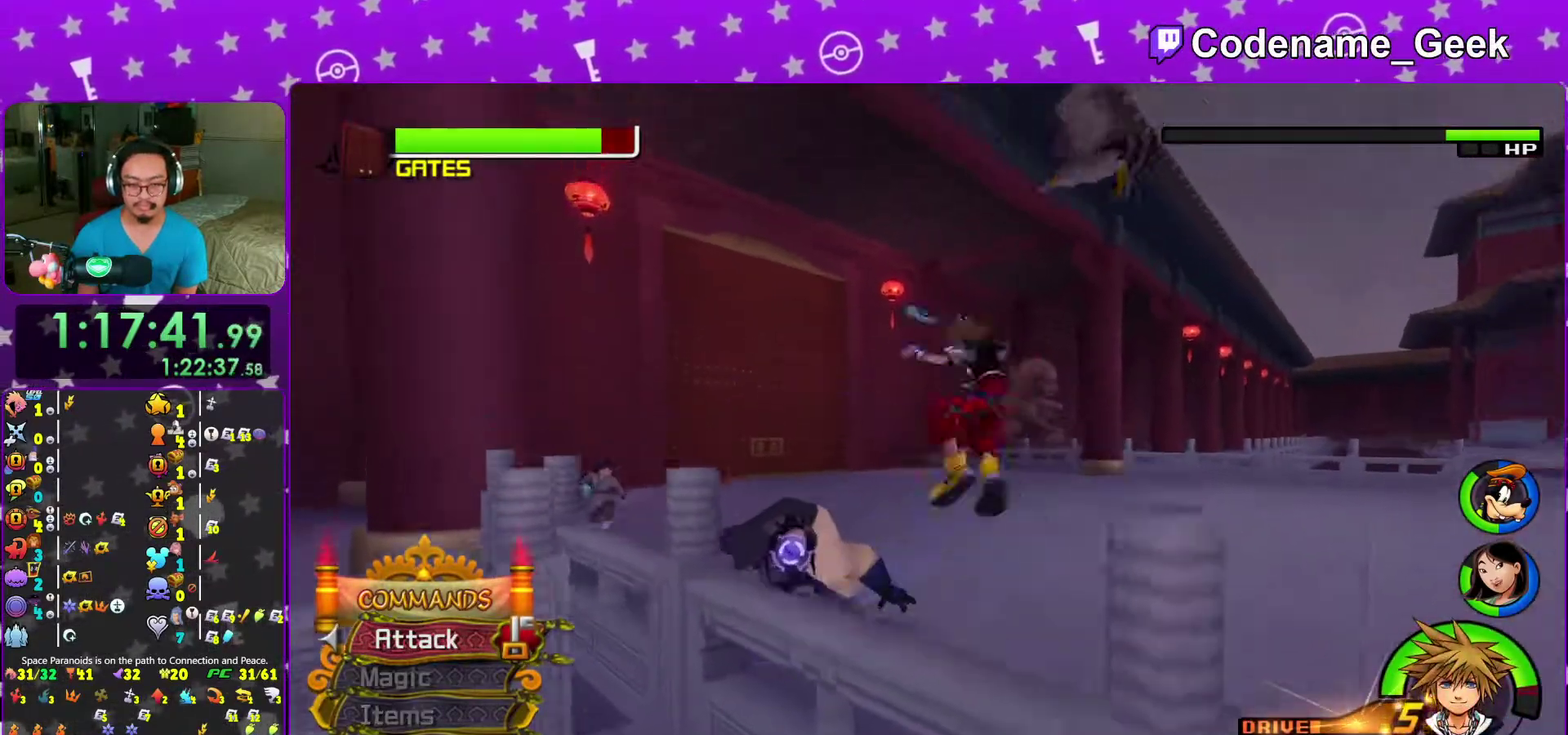
{"dt_ms": 700, "buttons": ["A"], "left_stick": "center", "right_stick": "center", "events": [[67, "A", "up"], [150, "A", "down"], [250, "A", "up"], [333, "A", "down"], [433, "A", "up"], [500, "A", "down"], [633, "A", "up"], [683, "A", "down"]]}
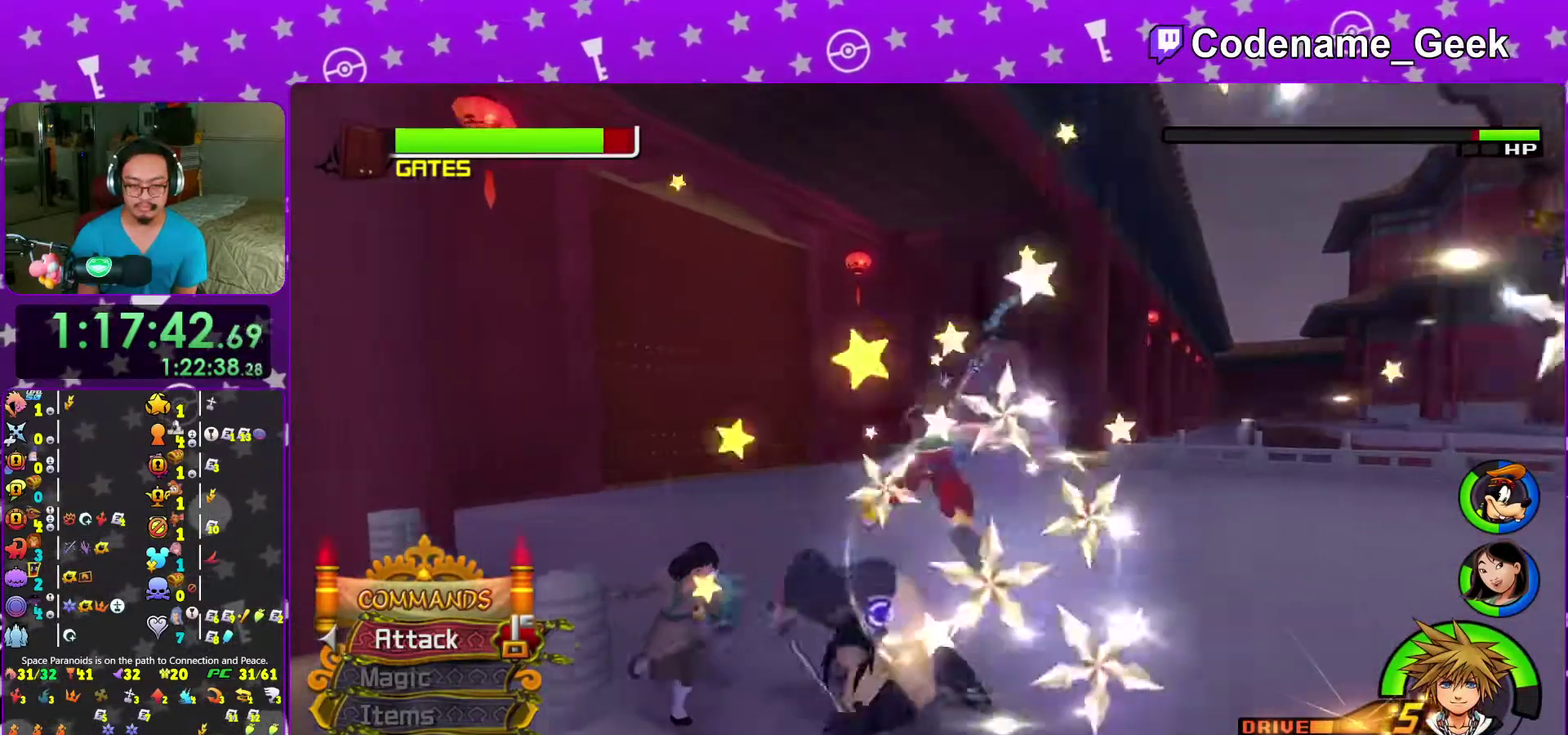
{"dt_ms": 300, "buttons": [], "left_stick": "up", "right_stick": "center", "events": [[83, "A", "up"], [167, "A", "down"], [200, "left_stick", "up"], [300, "A", "up"]]}
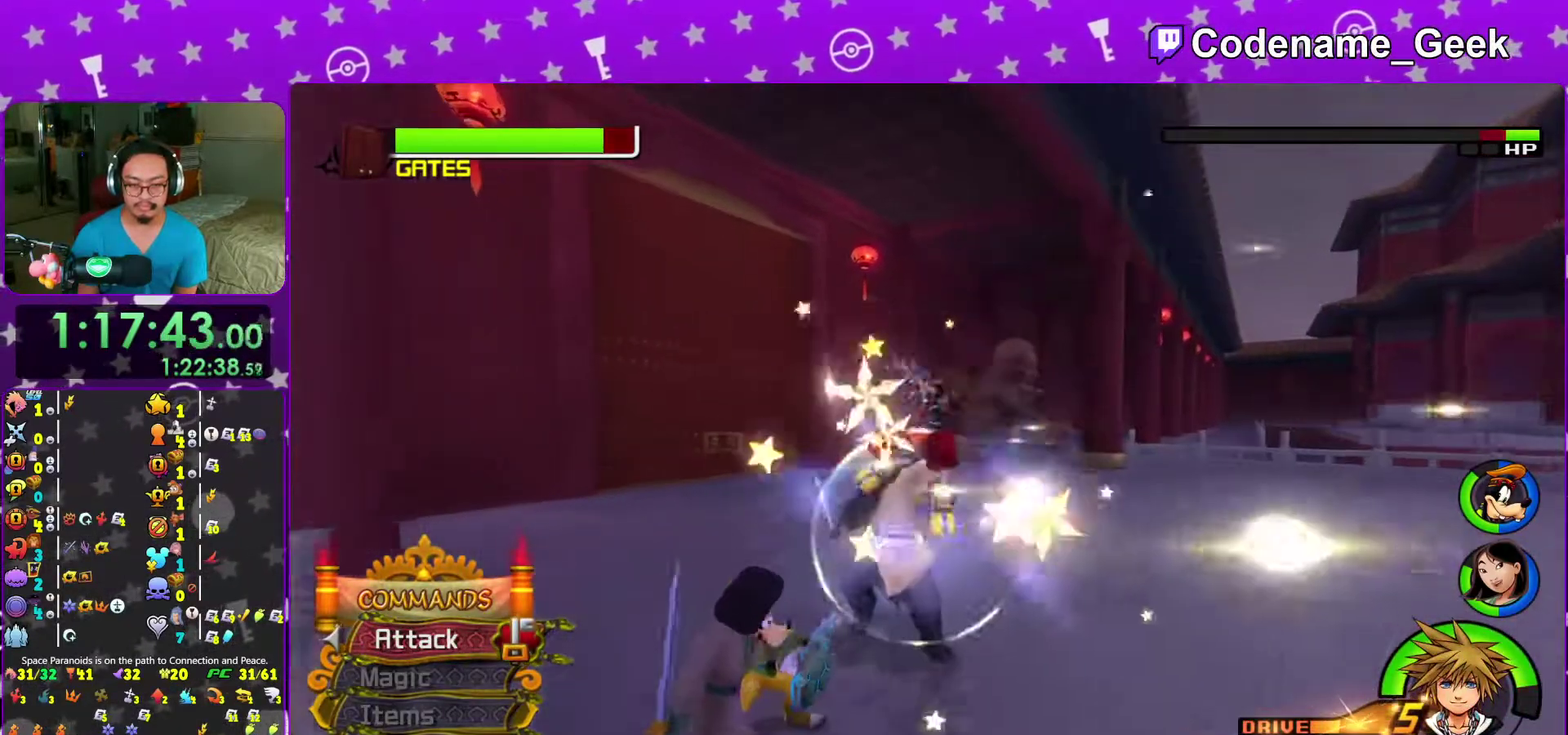
{"dt_ms": 900, "buttons": [], "left_stick": "center", "right_stick": "center"}
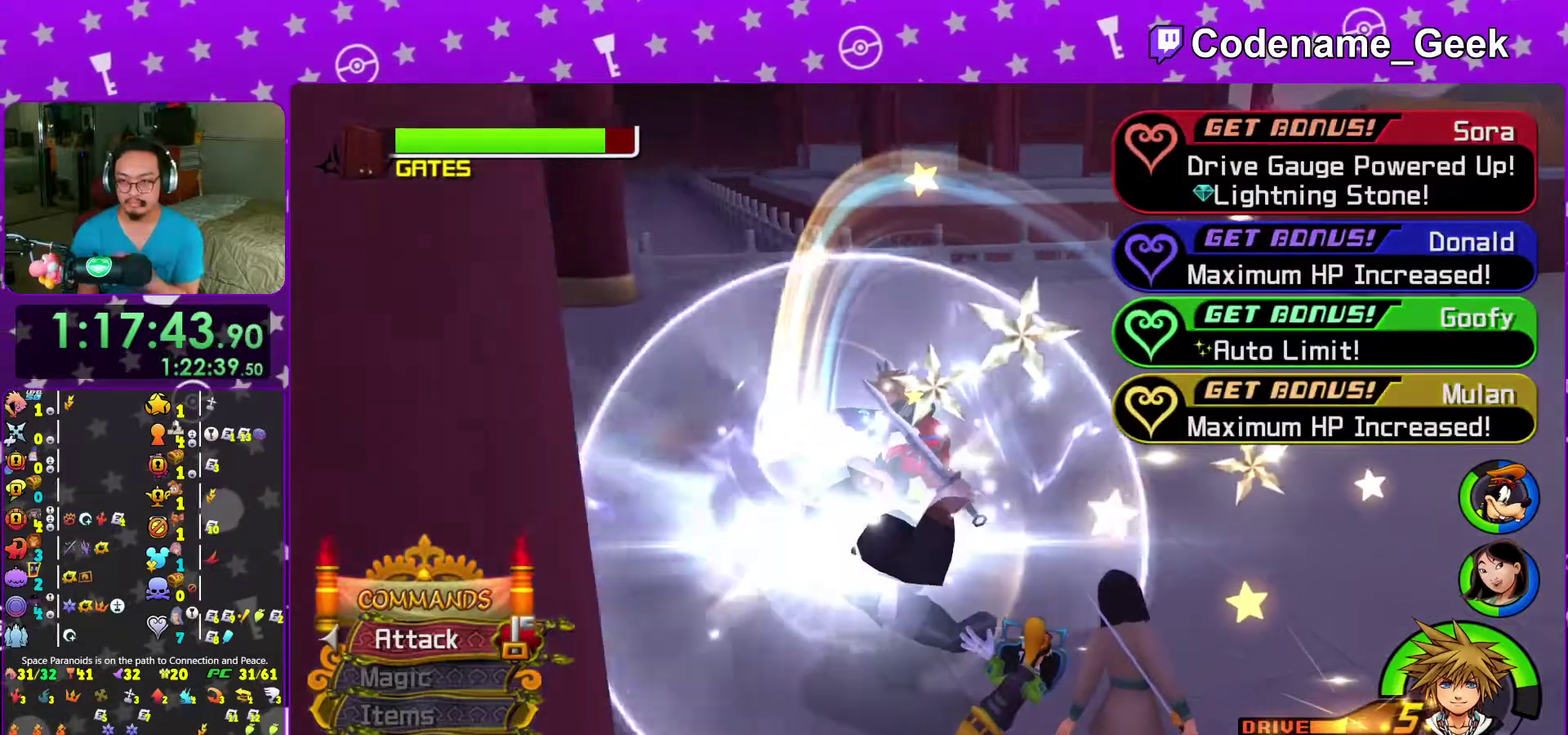
{"dt_ms": 300, "buttons": [], "left_stick": "center", "right_stick": "center", "events": []}
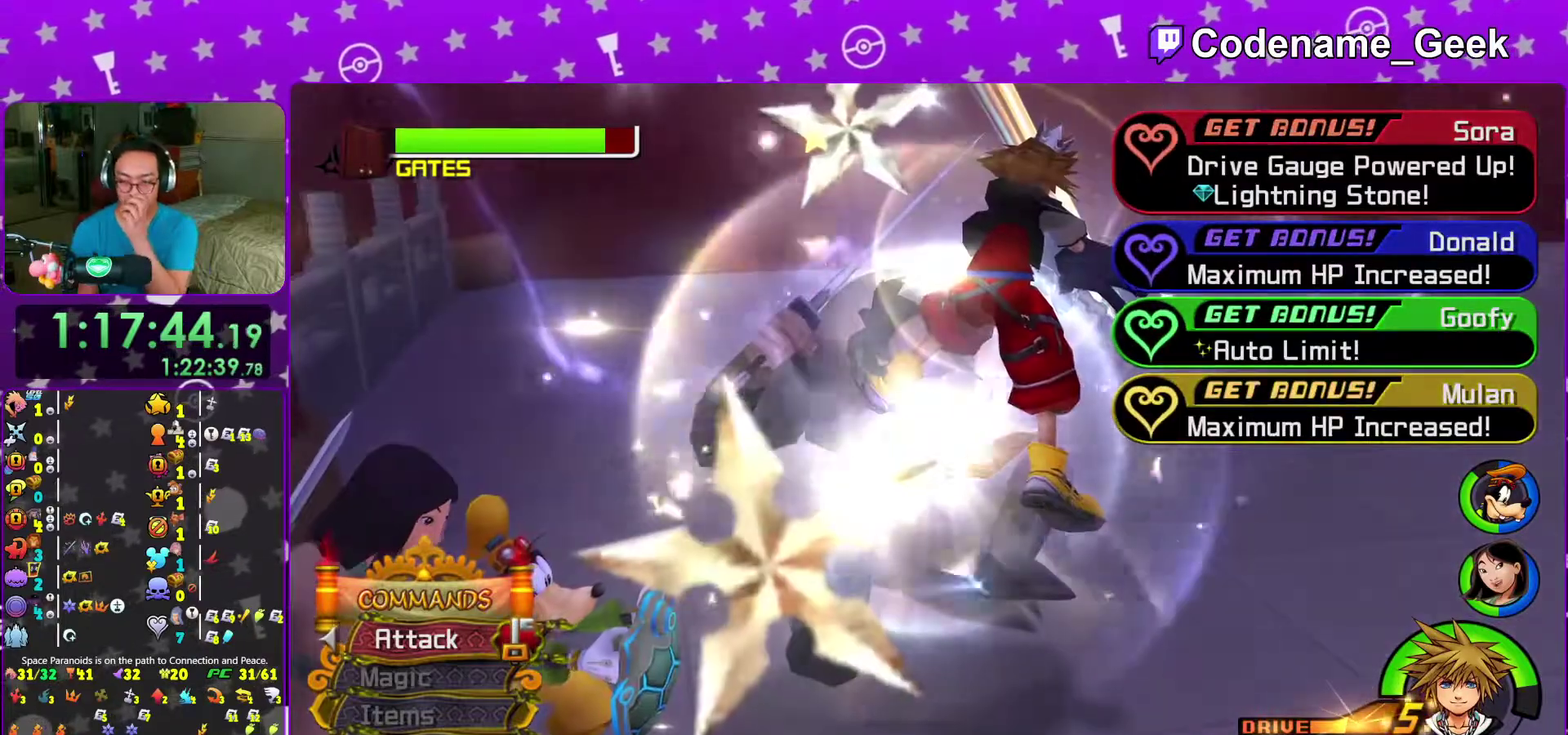
{"dt_ms": 700, "buttons": [], "left_stick": "center", "right_stick": "center"}
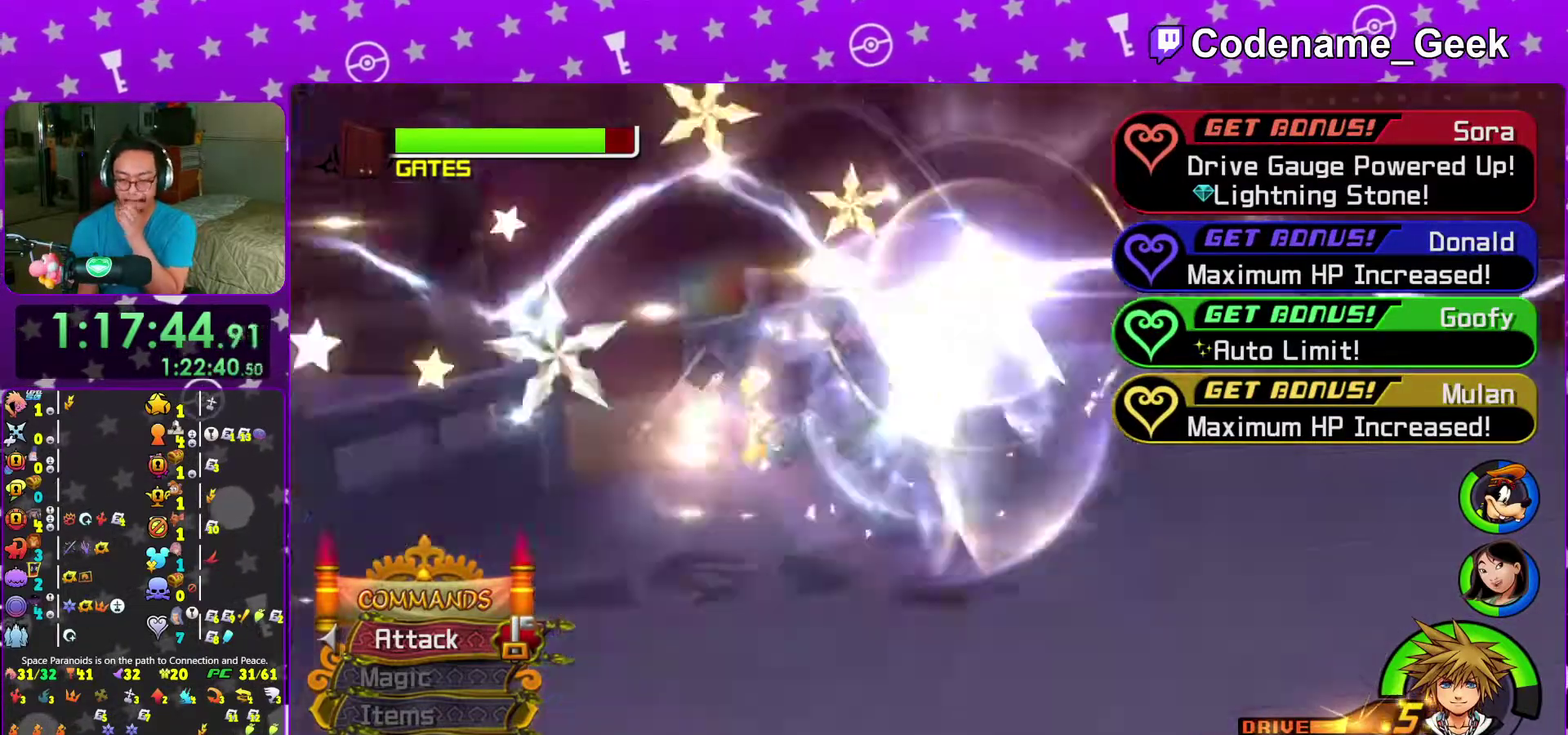
{"dt_ms": 300, "buttons": ["A", "B"], "left_stick": "center", "right_stick": "center"}
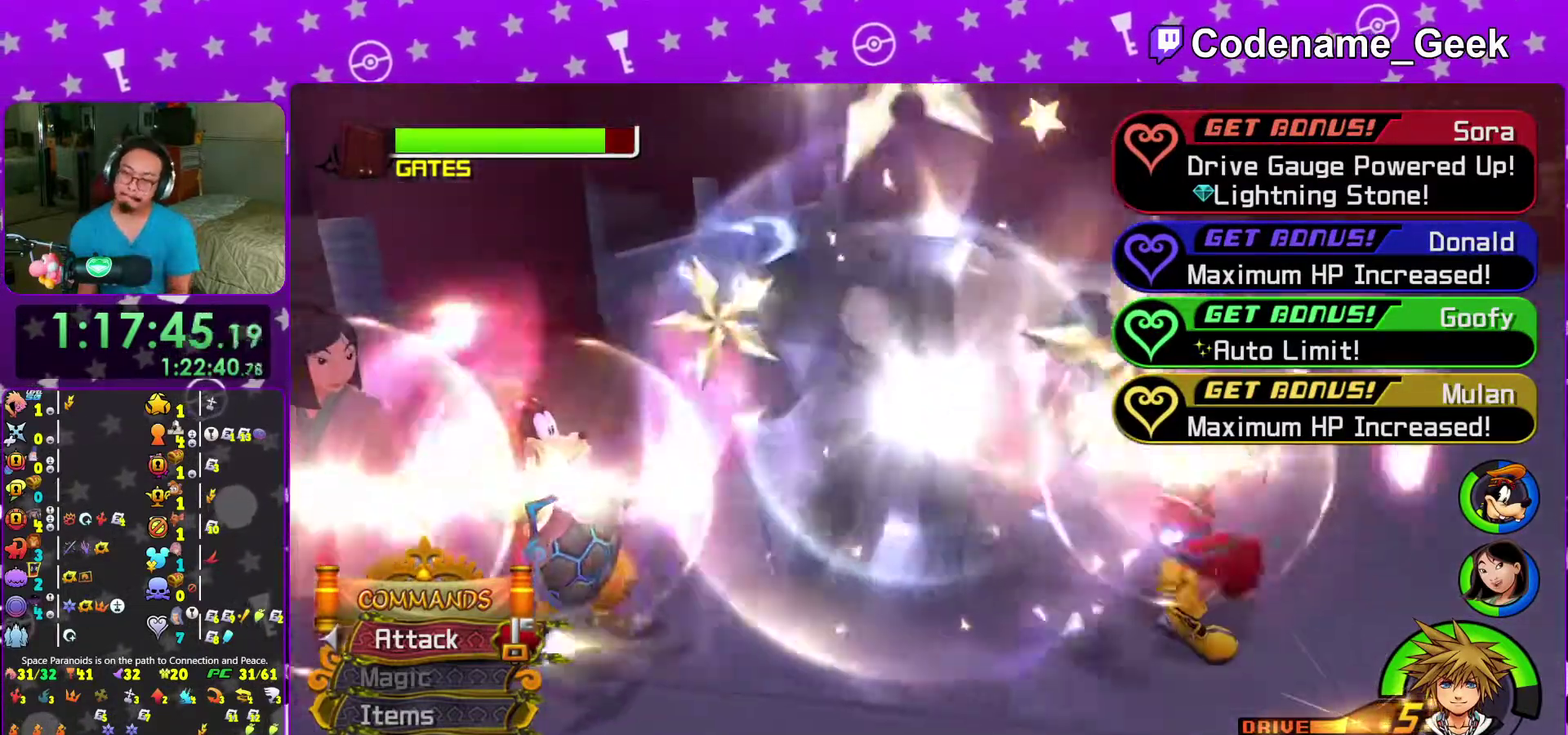
{"dt_ms": 700, "buttons": ["A"], "left_stick": "center", "right_stick": "center"}
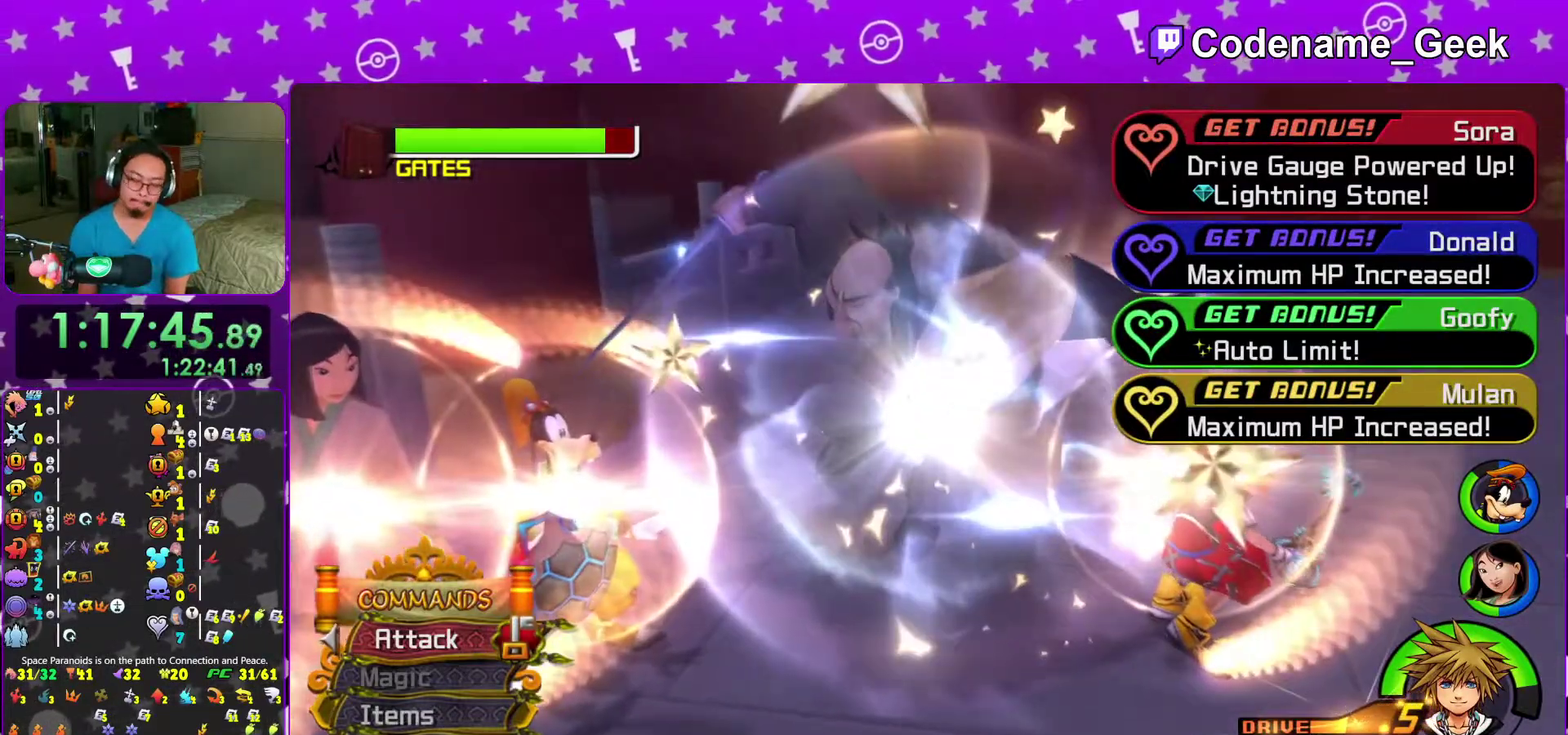
{"dt_ms": 300, "buttons": [], "left_stick": "center", "right_stick": "center"}
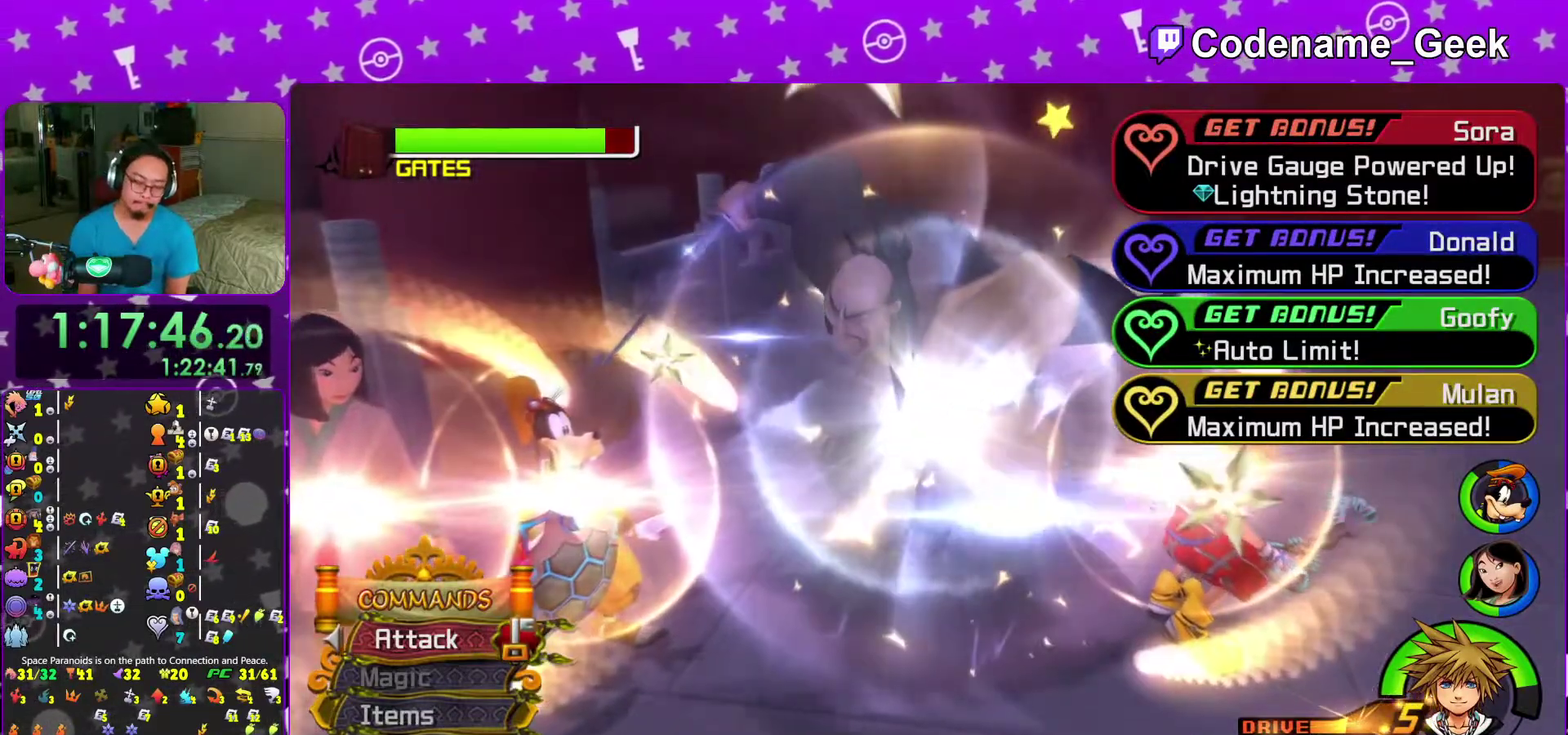
{"dt_ms": 500, "buttons": [], "left_stick": "center", "right_stick": "center"}
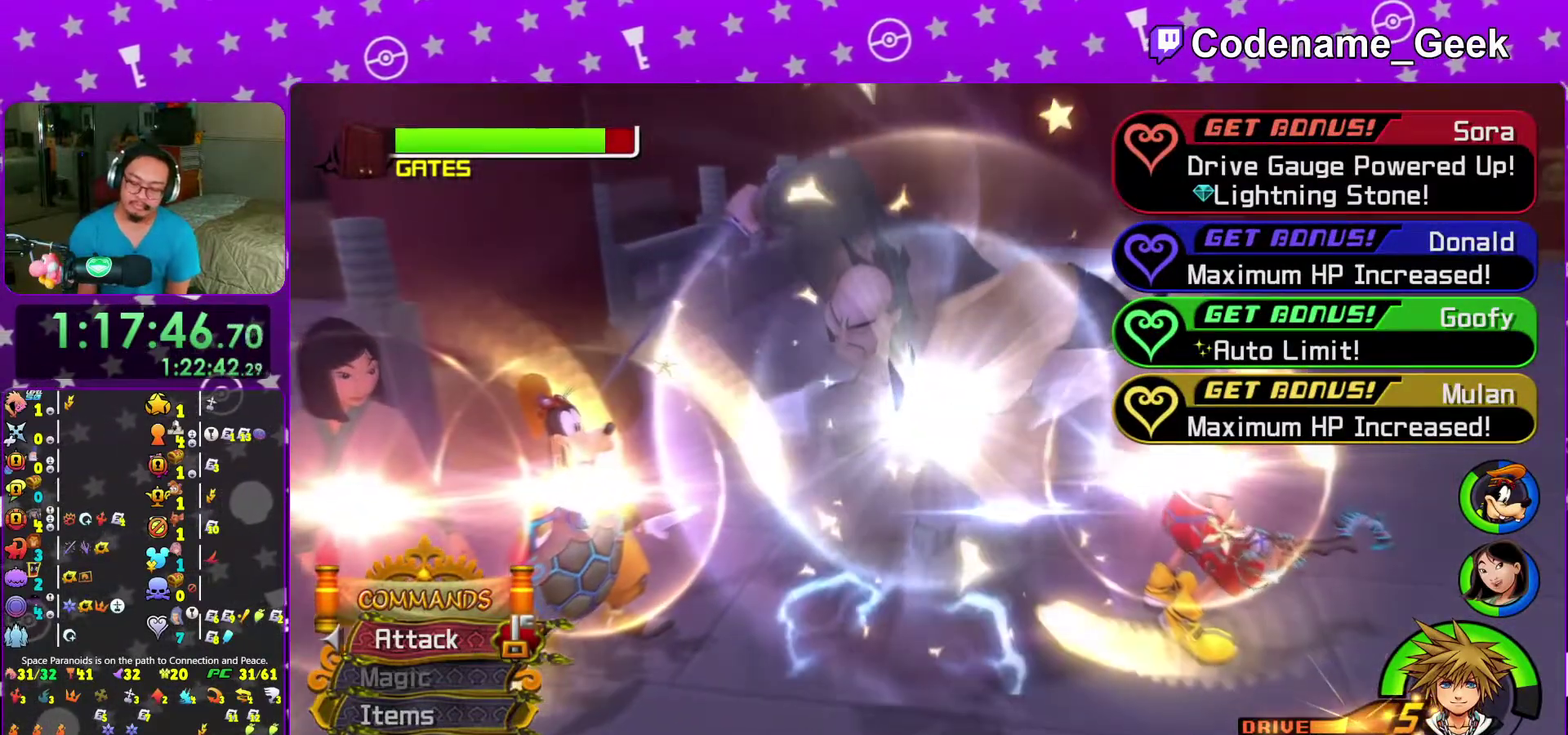
{"dt_ms": 500, "buttons": [], "left_stick": "center", "right_stick": "center"}
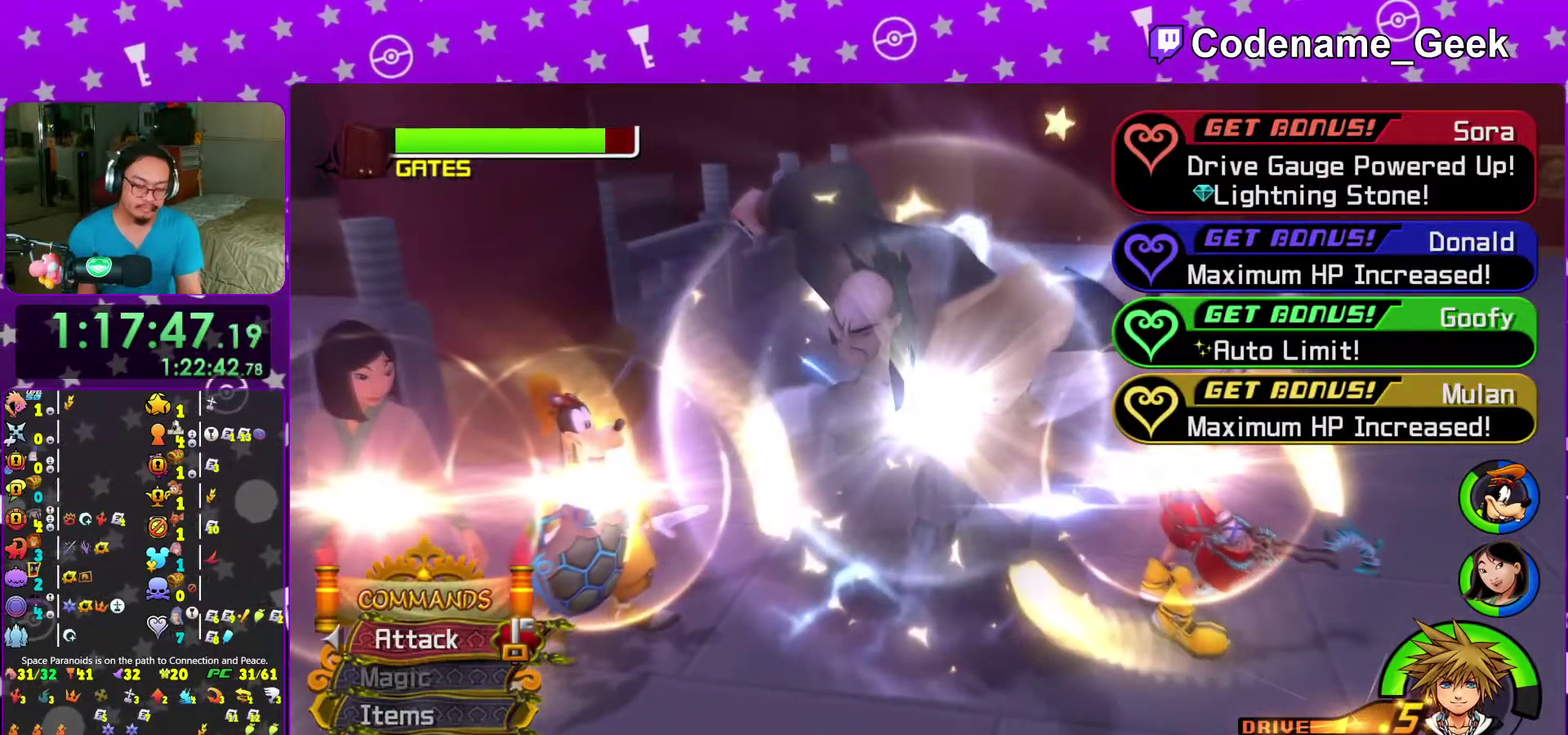
{"dt_ms": 500, "buttons": [], "left_stick": "center", "right_stick": "center", "events": []}
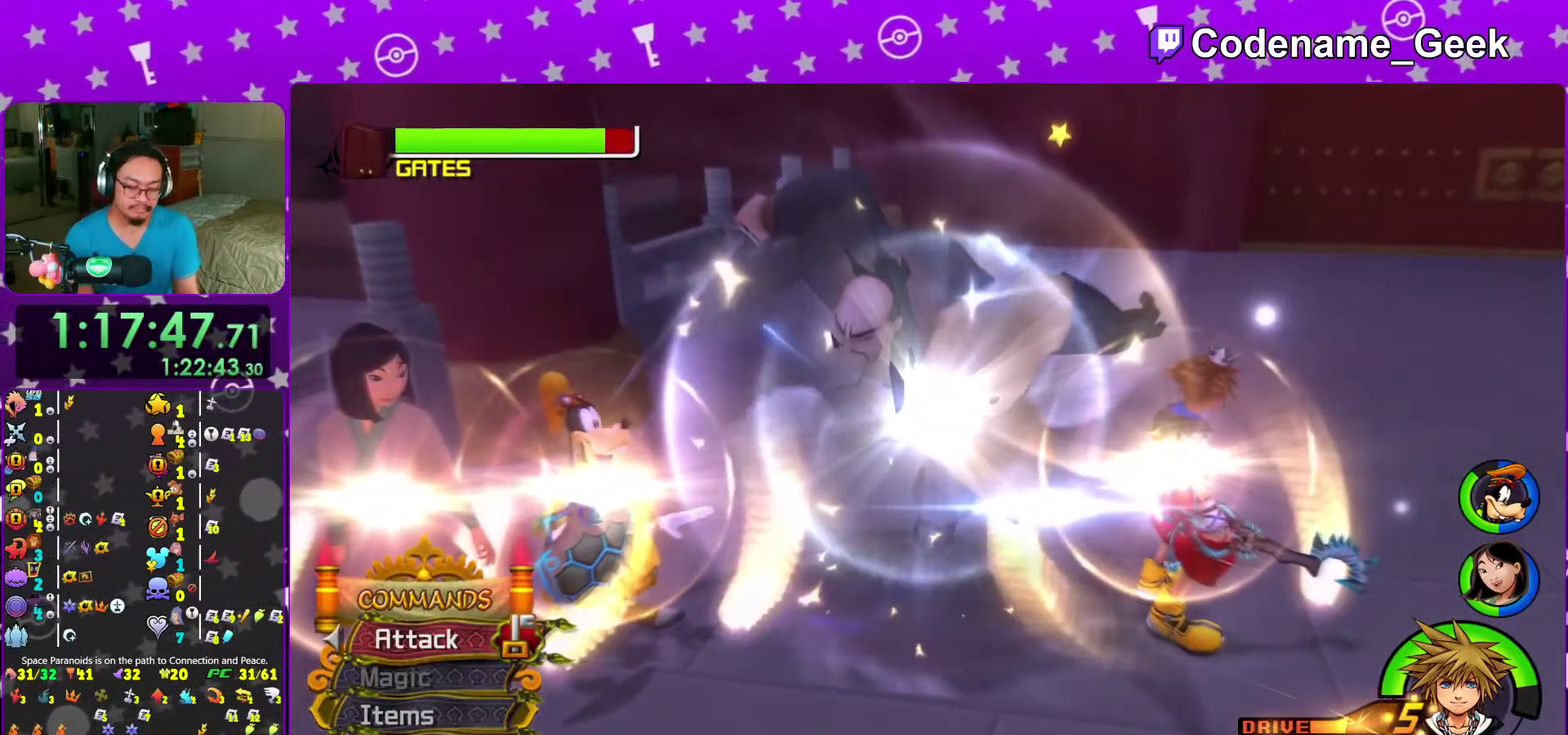
{"dt_ms": 400, "buttons": ["A", "B"], "left_stick": "center", "right_stick": "center", "events": [[167, "A", "down"], [250, "A", "up"], [250, "B", "down"], [367, "A", "down"]]}
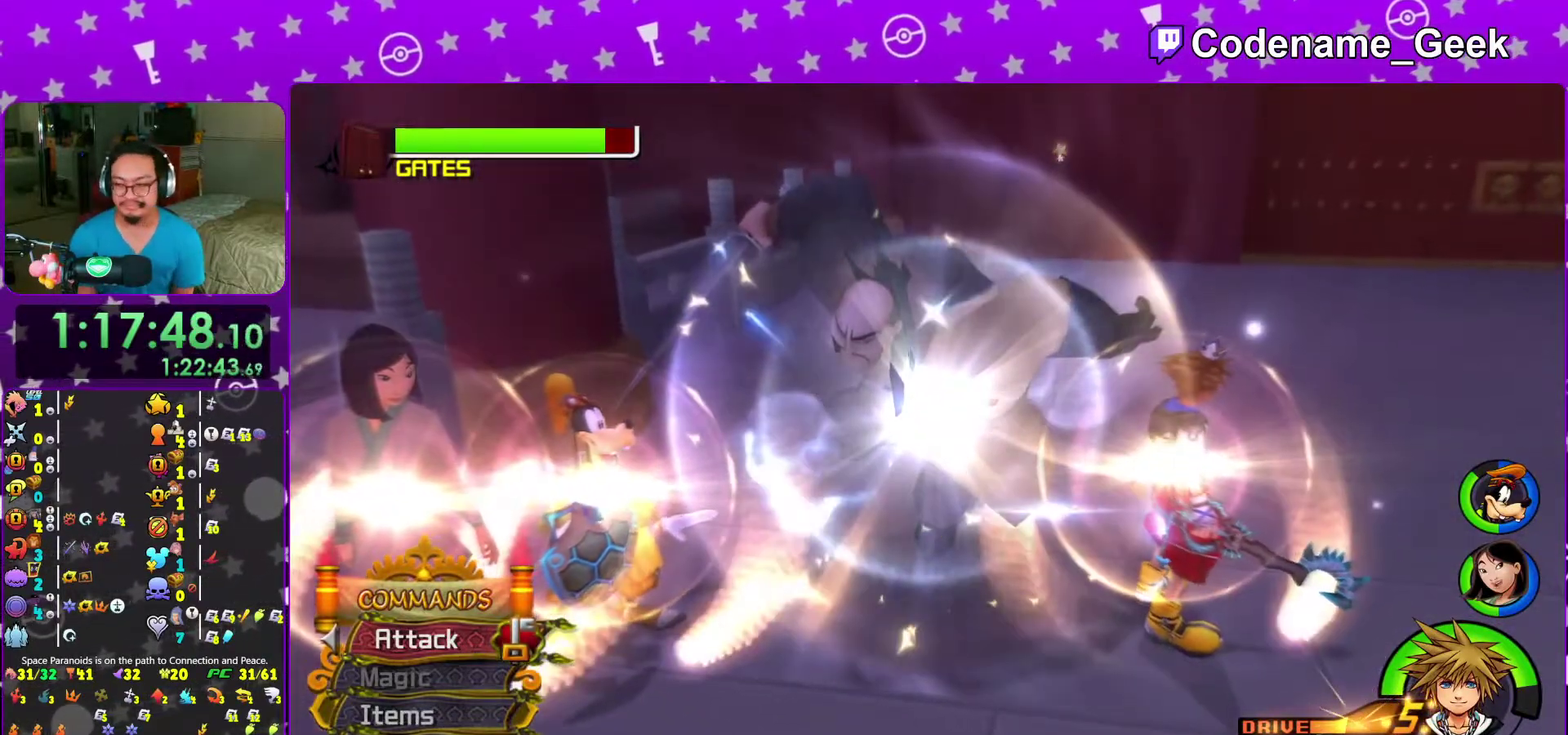
{"dt_ms": 600, "buttons": [], "left_stick": "center", "right_stick": "center", "events": [[33, "A", "up"], [200, "A", "down"], [233, "B", "up"], [283, "A", "up"]]}